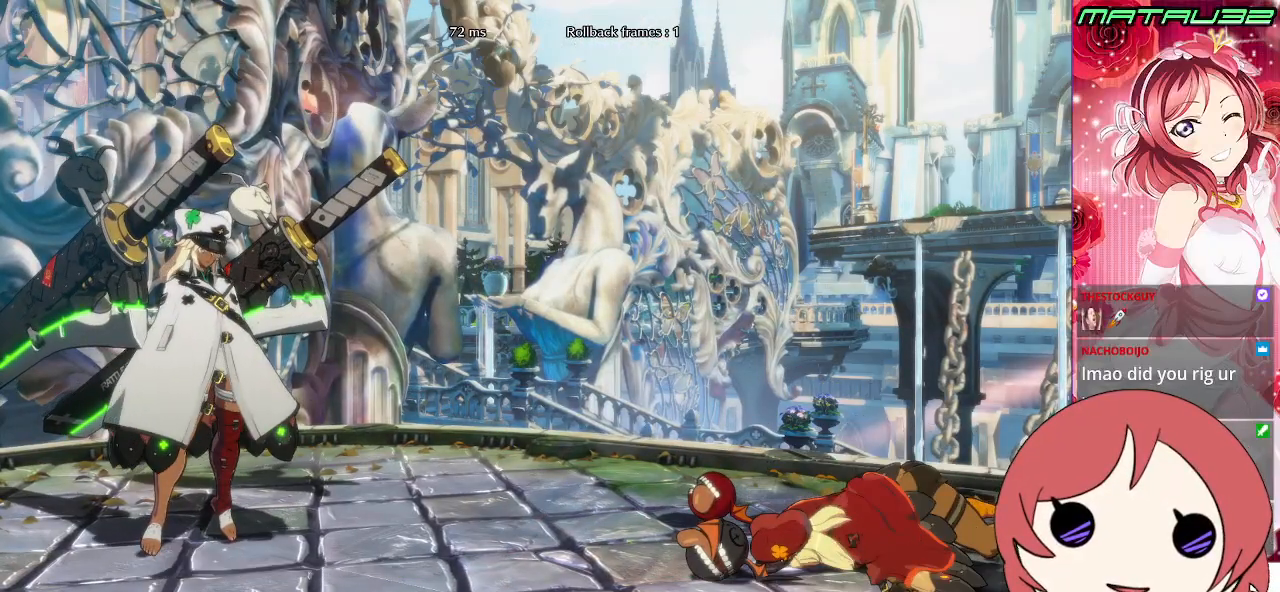
Gameplay with a controller (PlayStation layout); each line is a JSON object with the inputs held at the frame after it. "events" lists button and stick changes between this image and that frame as [ms after this image, input, new state], when the widget could be followed in between. Not read: L3 R3.
{"buttons": [], "events": [[67, "CROSS", "down"], [183, "CROSS", "up"], [350, "CROSS", "down"], [467, "CROSS", "up"]]}
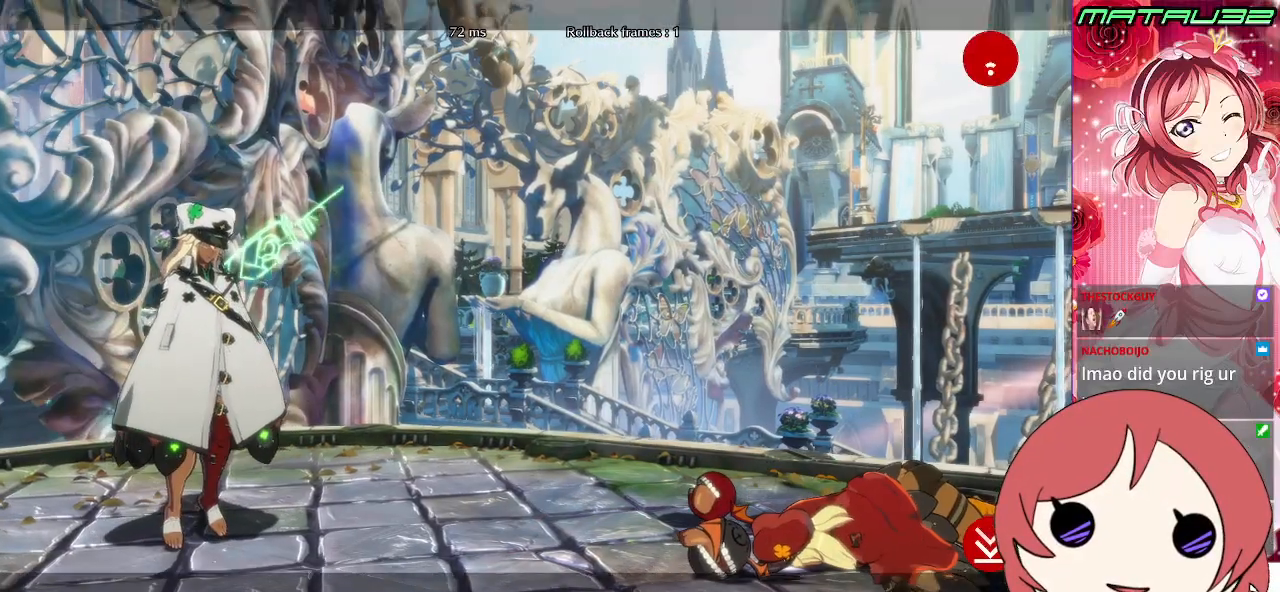
{"buttons": ["CROSS"], "events": [[117, "CROSS", "down"], [183, "CROSS", "up"], [300, "CROSS", "down"], [383, "CROSS", "up"], [467, "CROSS", "down"]]}
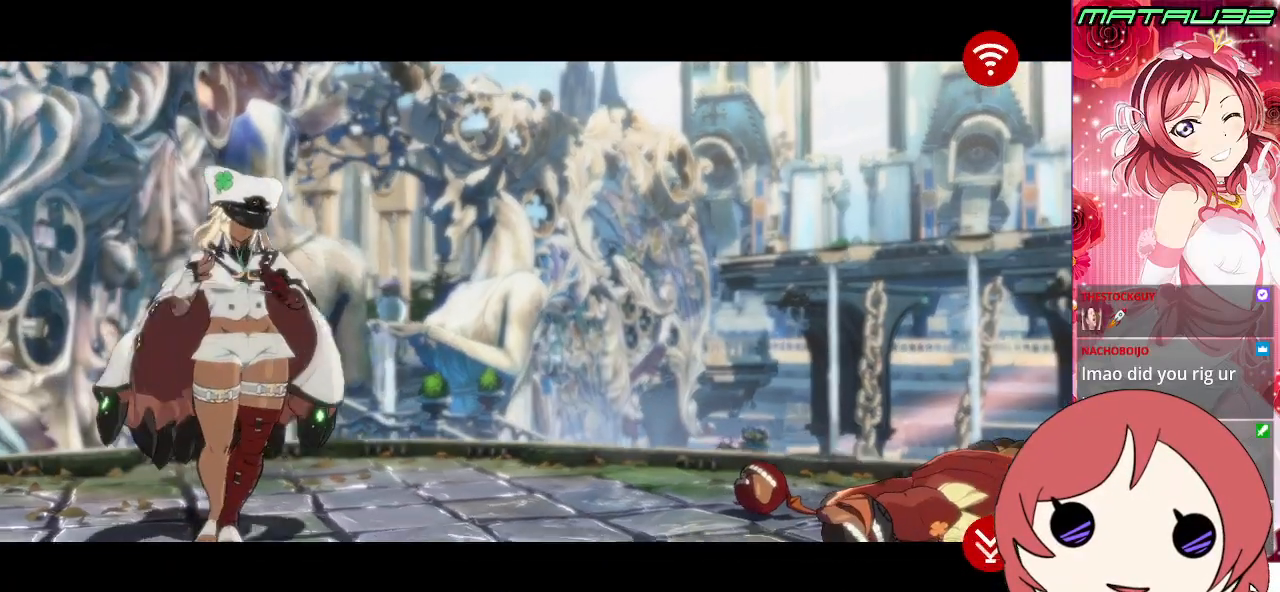
{"buttons": ["CROSS"], "events": [[67, "CROSS", "up"], [133, "CROSS", "down"], [217, "CROSS", "up"], [317, "CROSS", "down"], [417, "CROSS", "up"], [483, "CROSS", "down"]]}
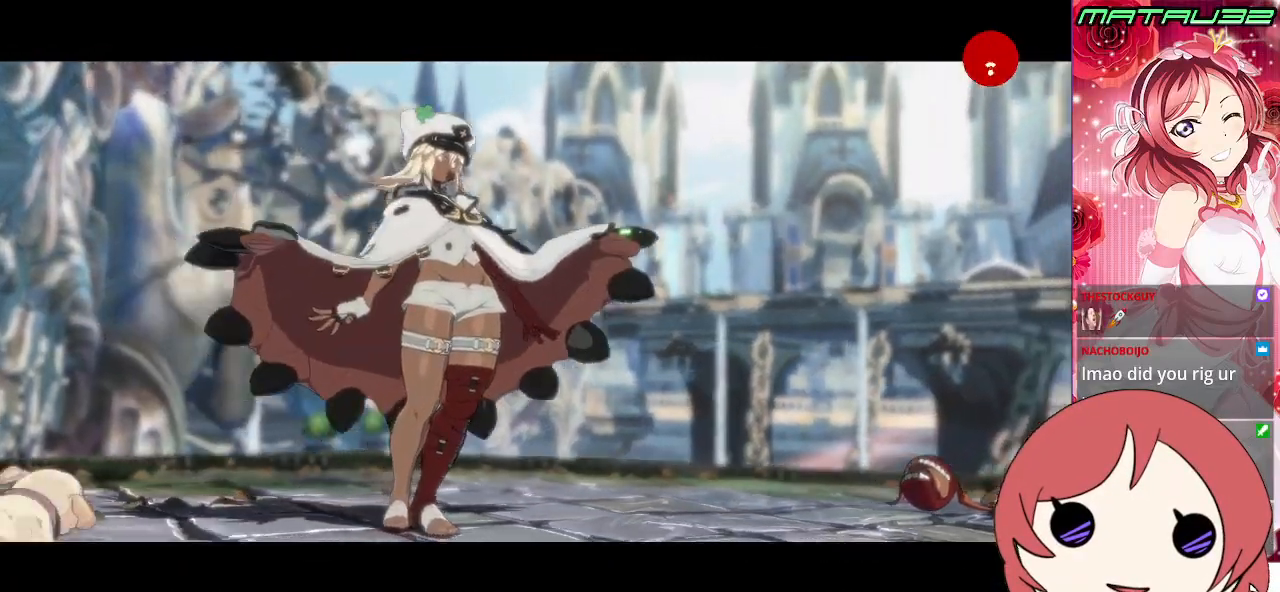
{"buttons": [], "events": [[83, "CROSS", "up"], [167, "CROSS", "down"], [283, "CROSS", "up"], [350, "CROSS", "down"], [467, "CROSS", "up"]]}
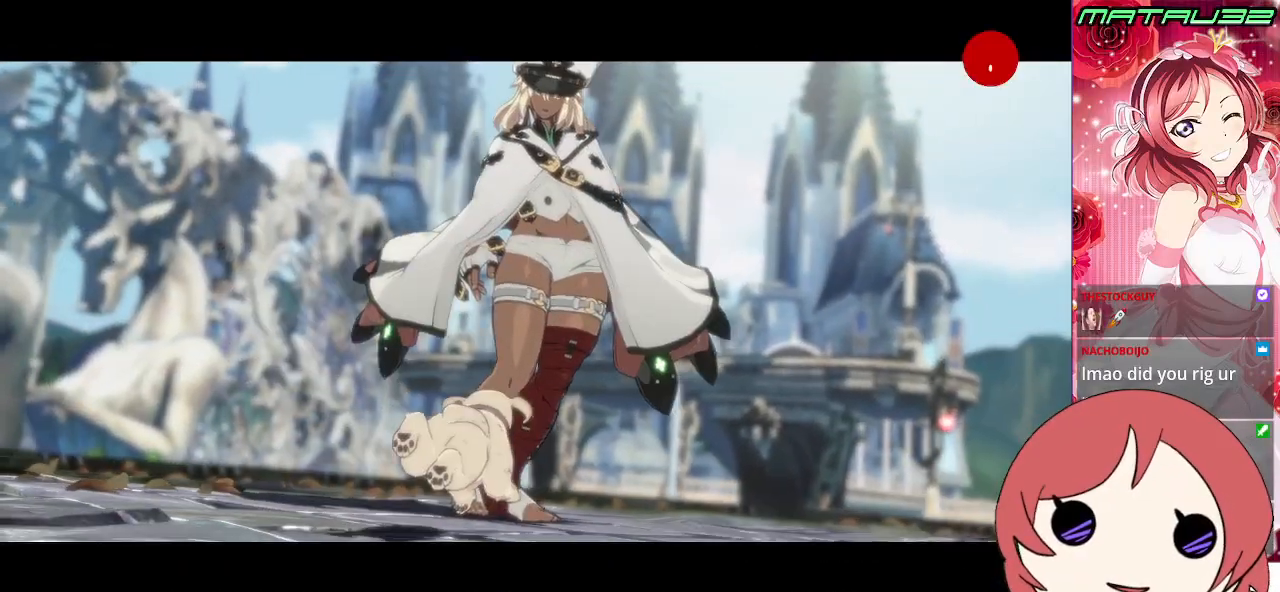
{"buttons": ["CROSS"], "events": [[50, "CROSS", "down"], [150, "CROSS", "up"], [250, "CROSS", "down"], [350, "CROSS", "up"], [433, "CROSS", "down"]]}
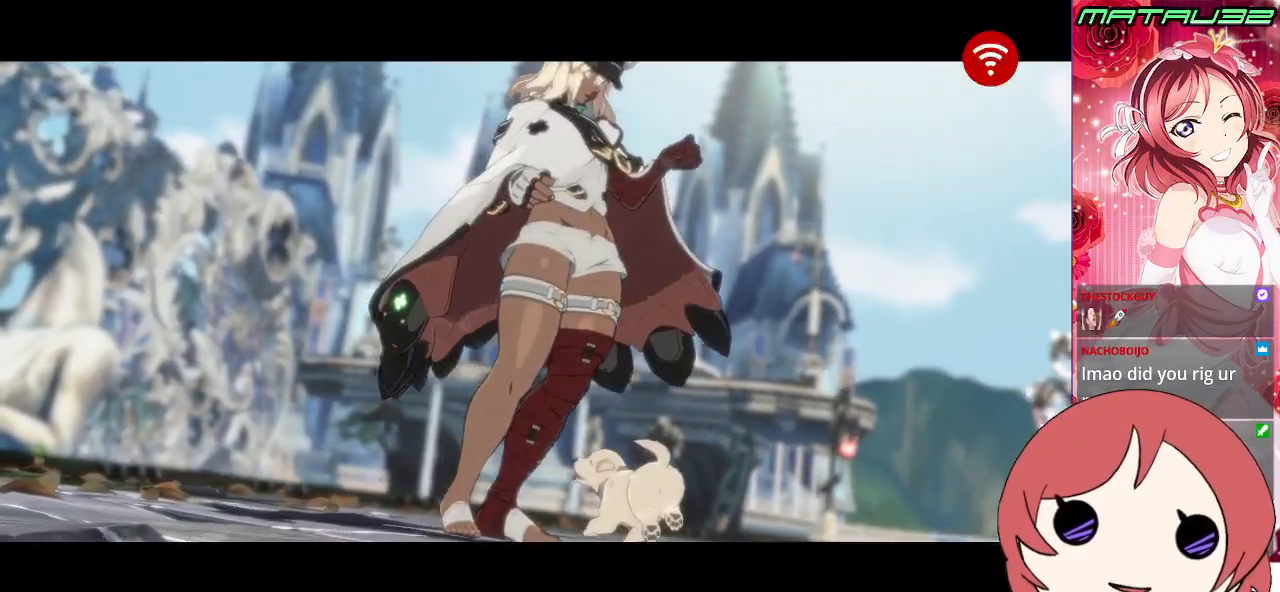
{"buttons": [], "events": [[50, "CROSS", "up"], [183, "CROSS", "down"], [283, "CROSS", "up"], [400, "CROSS", "down"], [483, "CROSS", "up"]]}
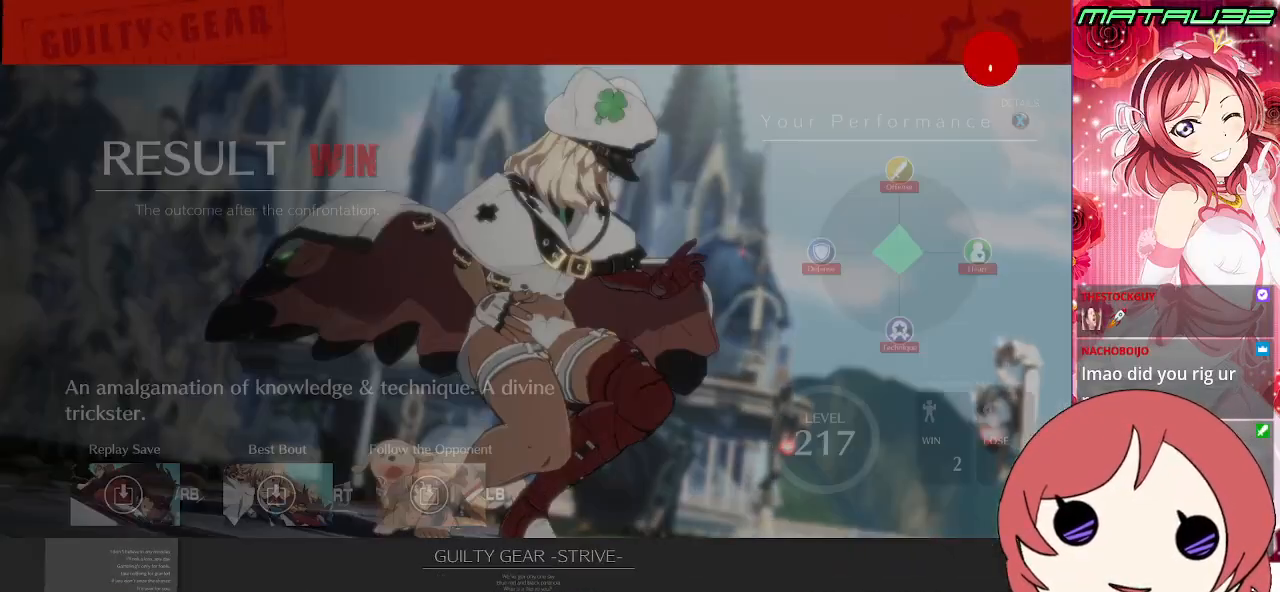
{"buttons": ["CROSS"], "events": [[67, "CROSS", "down"], [150, "CROSS", "up"], [217, "CROSS", "down"], [317, "CROSS", "up"], [367, "CROSS", "down"]]}
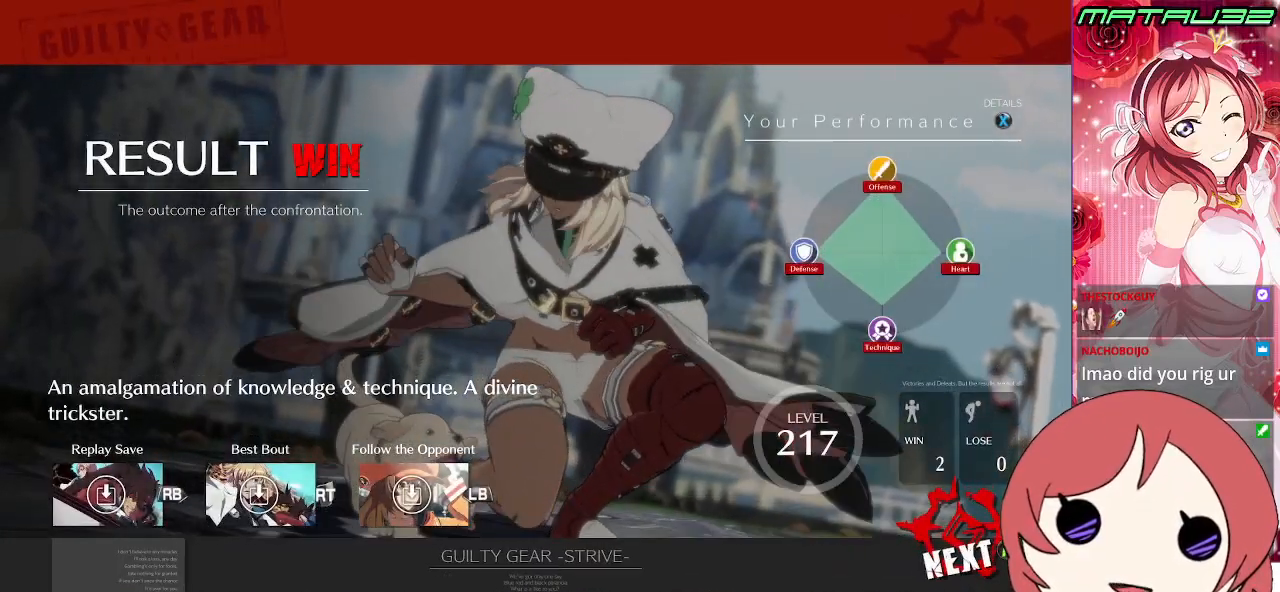
{"buttons": ["CROSS"], "events": [[100, "CROSS", "up"], [133, "CROSS", "down"], [367, "CROSS", "up"], [450, "CROSS", "down"]]}
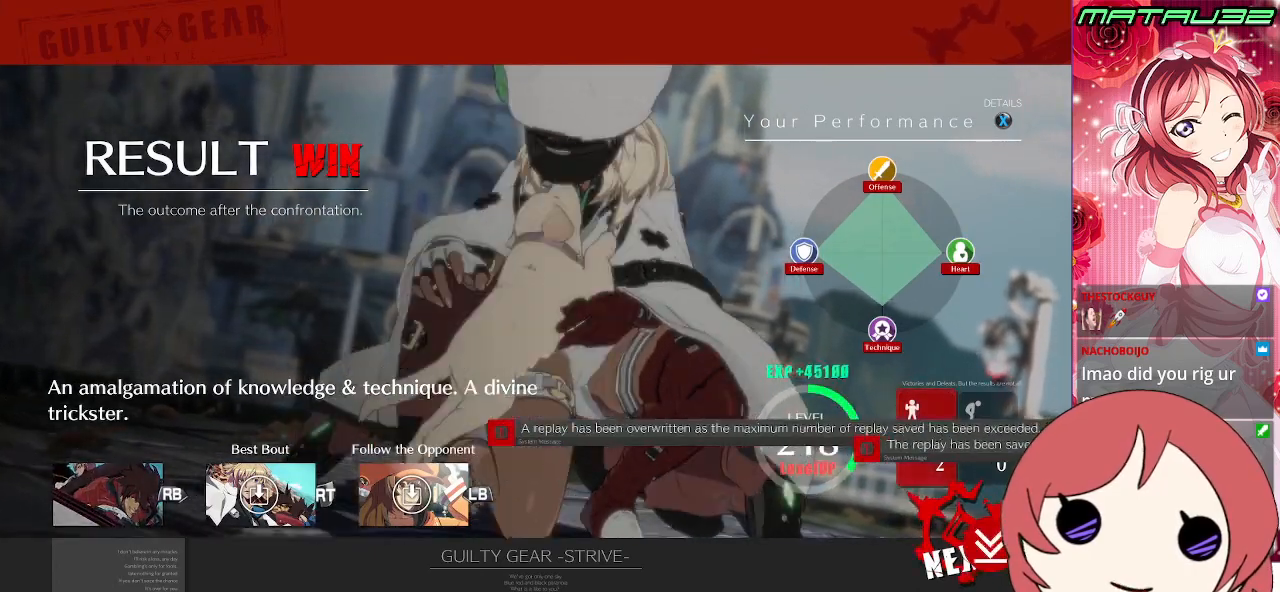
{"buttons": ["CROSS"], "events": [[17, "CROSS", "up"], [100, "CROSS", "down"], [183, "CROSS", "up"], [283, "CROSS", "down"], [383, "CROSS", "up"], [483, "CROSS", "down"]]}
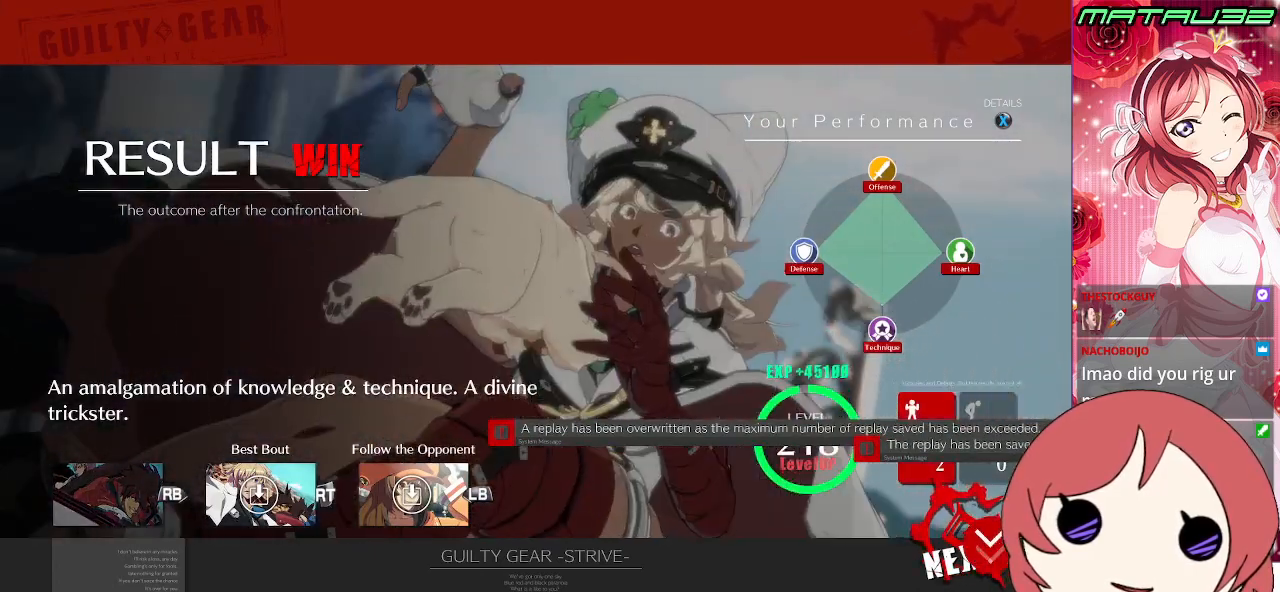
{"buttons": [], "events": [[67, "CROSS", "up"], [183, "CROSS", "down"], [267, "CROSS", "up"], [367, "CROSS", "down"], [467, "CROSS", "up"]]}
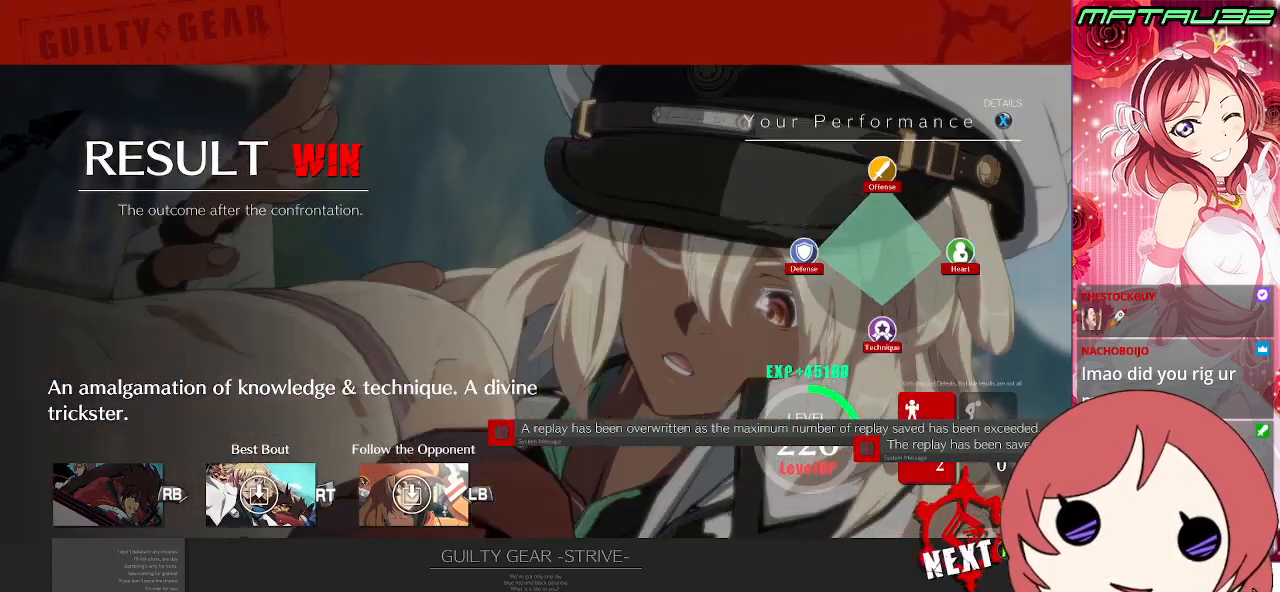
{"buttons": [], "events": [[83, "CROSS", "down"], [200, "CROSS", "up"], [317, "CROSS", "down"], [450, "CROSS", "up"]]}
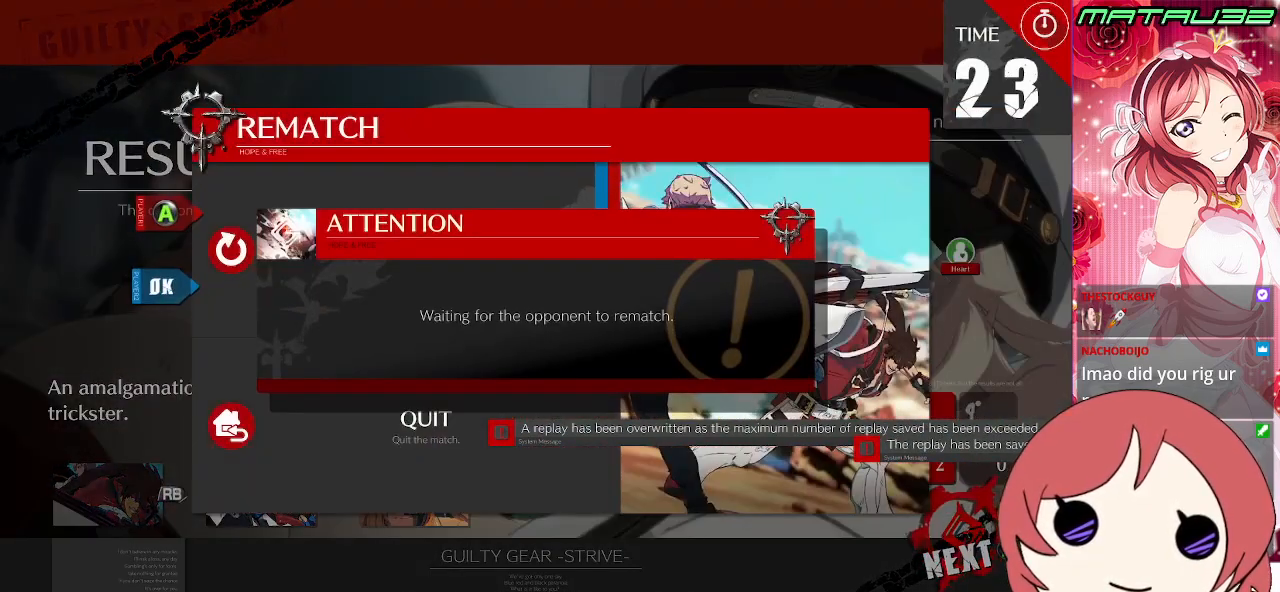
{"buttons": [], "events": [[150, "CROSS", "down"], [233, "CROSS", "up"], [367, "CROSS", "down"], [450, "CROSS", "up"]]}
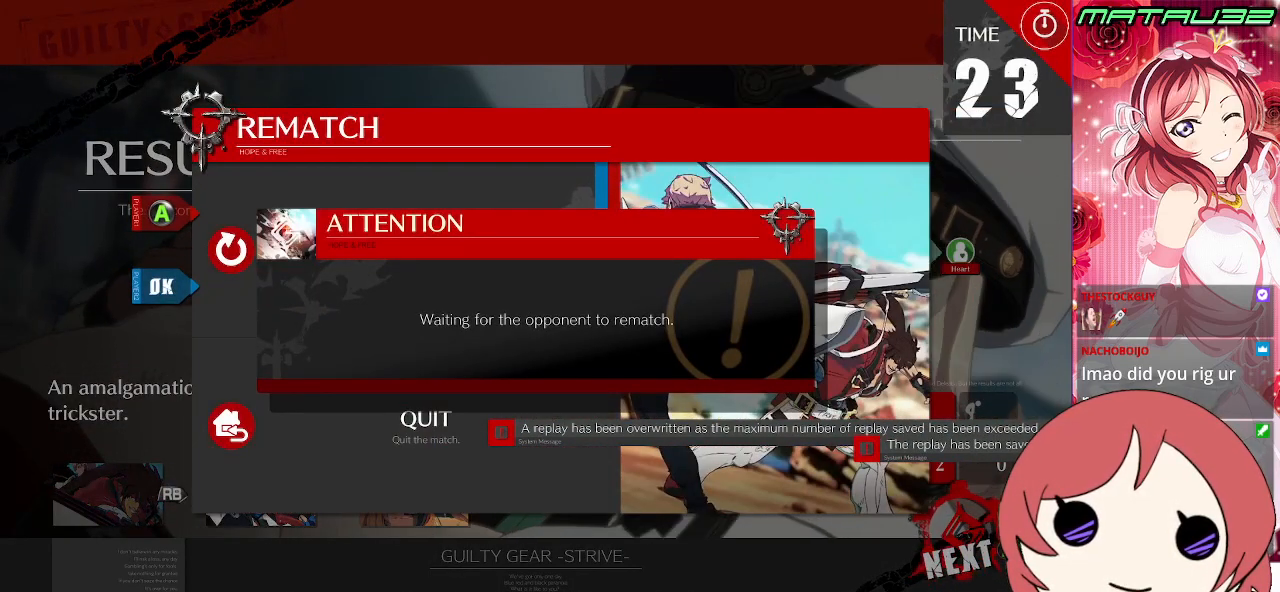
{"buttons": [], "events": [[133, "CROSS", "down"], [233, "CROSS", "up"], [367, "CROSS", "down"], [433, "CROSS", "up"]]}
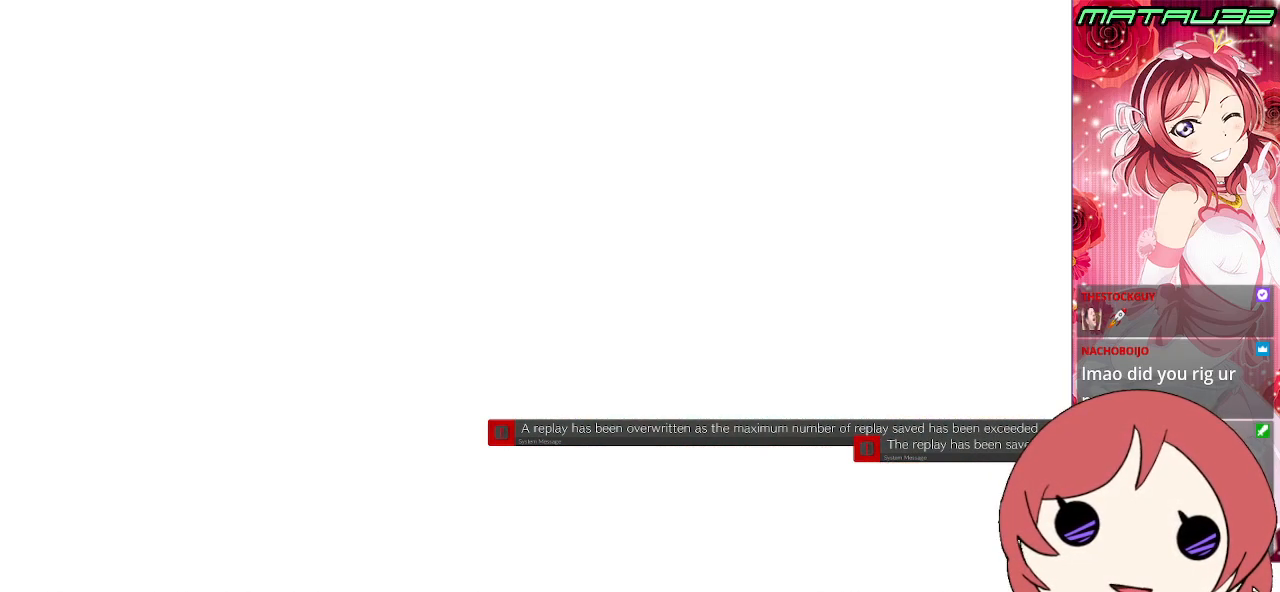
{"buttons": [], "events": [[33, "CROSS", "down"], [100, "CROSS", "up"], [183, "CROSS", "down"], [267, "CROSS", "up"], [367, "CROSS", "down"], [450, "CROSS", "up"]]}
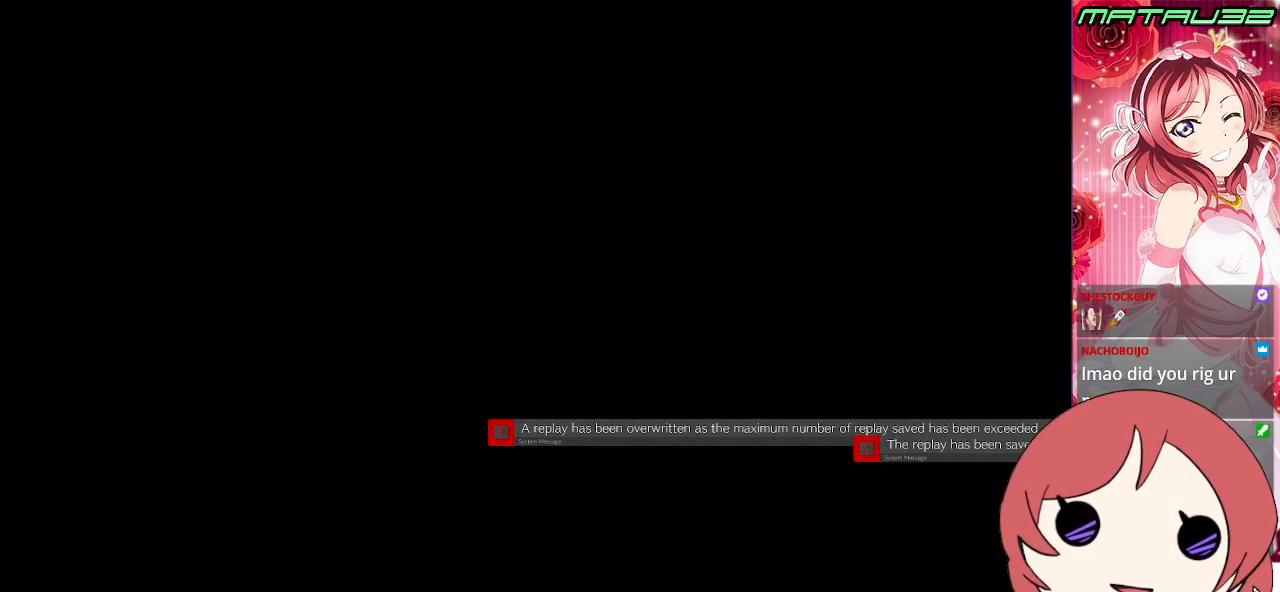
{"buttons": [], "events": [[50, "CROSS", "down"], [167, "CROSS", "up"], [300, "CROSS", "down"], [417, "CROSS", "up"]]}
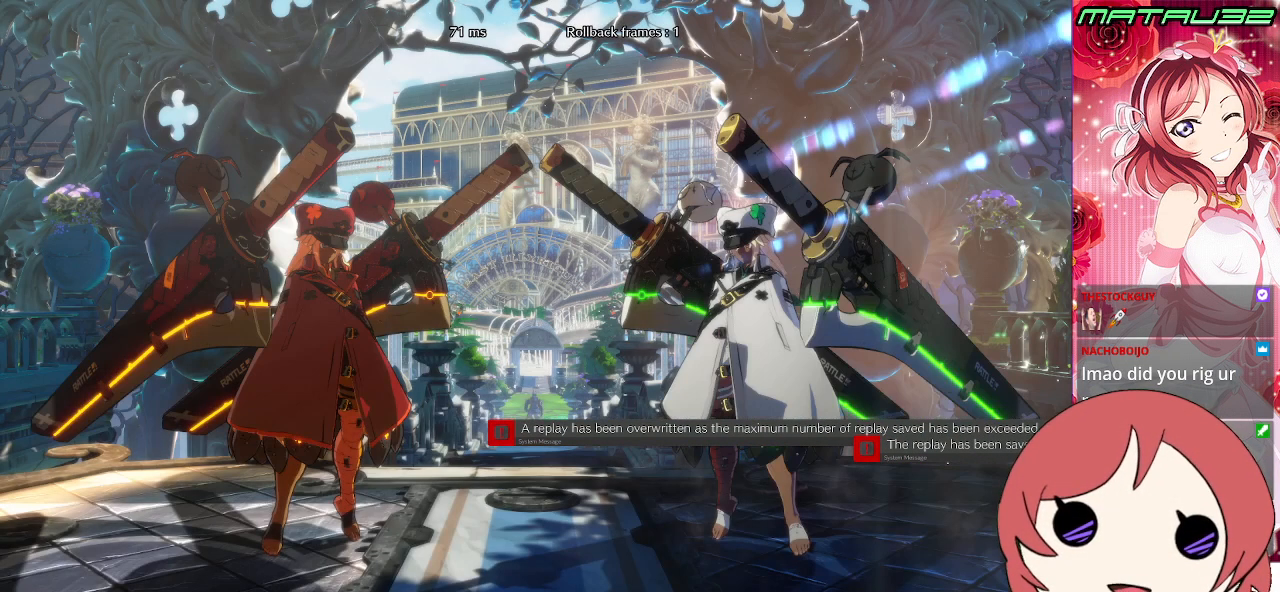
{"buttons": ["DPAD_DOWN", "DPAD_RIGHT"], "events": [[83, "DPAD_RIGHT", "down"], [467, "DPAD_DOWN", "down"]]}
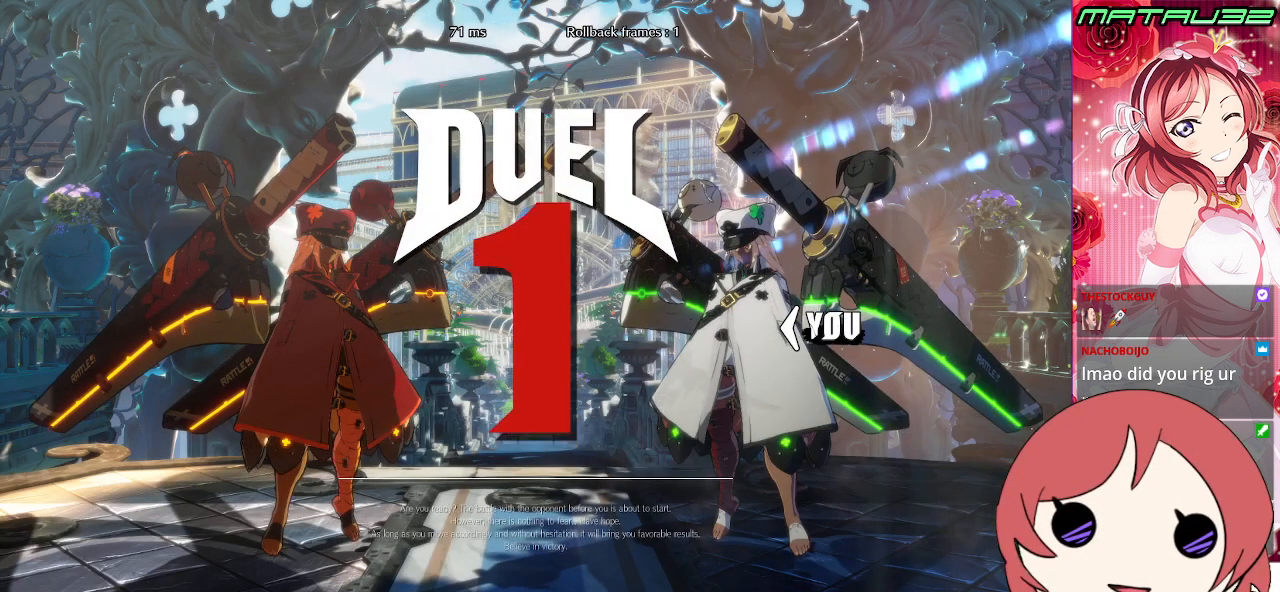
{"buttons": ["DPAD_DOWN", "DPAD_RIGHT"], "events": [[117, "DPAD_RIGHT", "up"], [317, "DPAD_RIGHT", "down"]]}
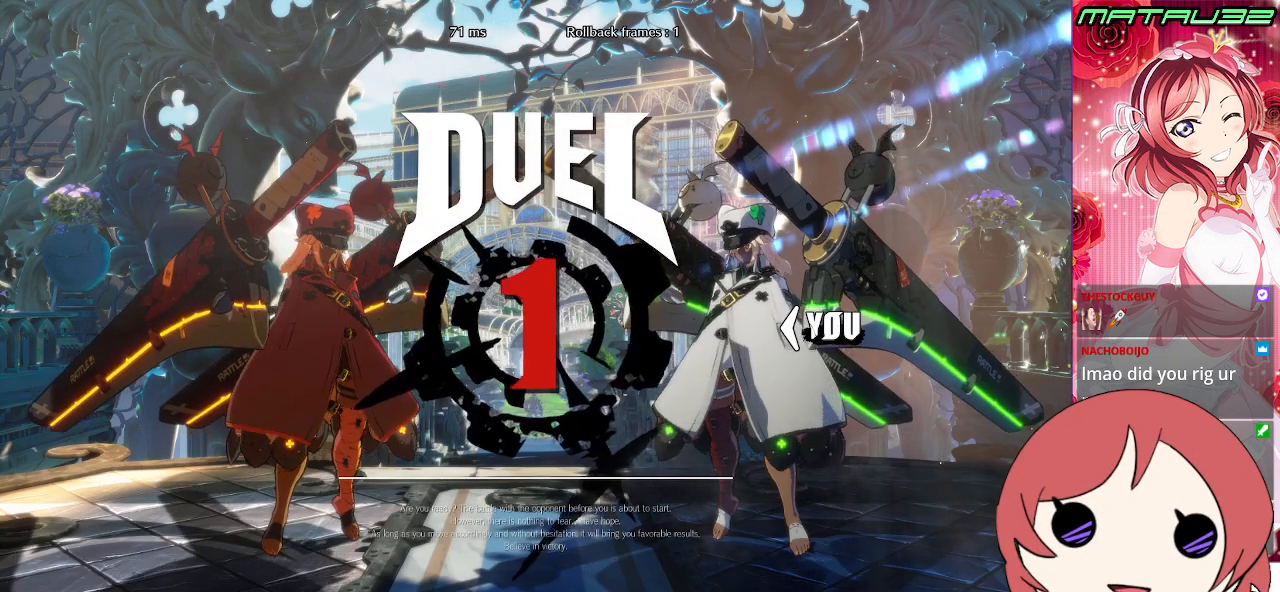
{"buttons": ["DPAD_DOWN"], "events": [[33, "DPAD_DOWN", "up"], [250, "DPAD_DOWN", "down"], [400, "DPAD_RIGHT", "up"]]}
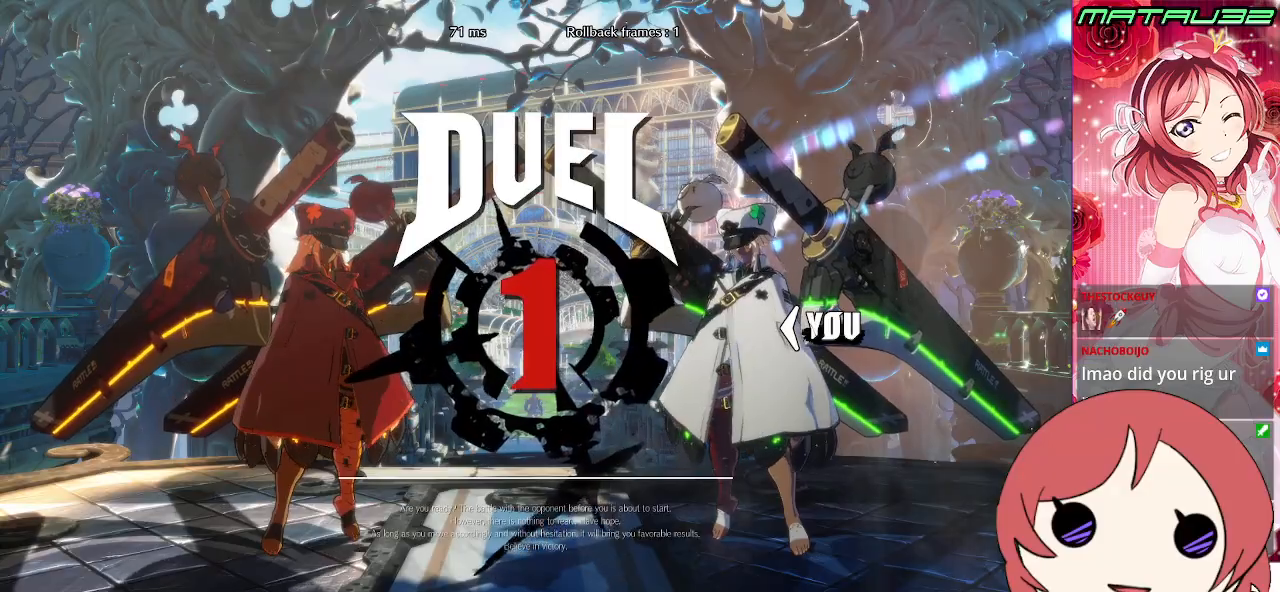
{"buttons": ["DPAD_UP"], "events": [[117, "DPAD_LEFT", "down"], [150, "DPAD_DOWN", "up"], [317, "DPAD_UP", "down"], [467, "DPAD_LEFT", "up"]]}
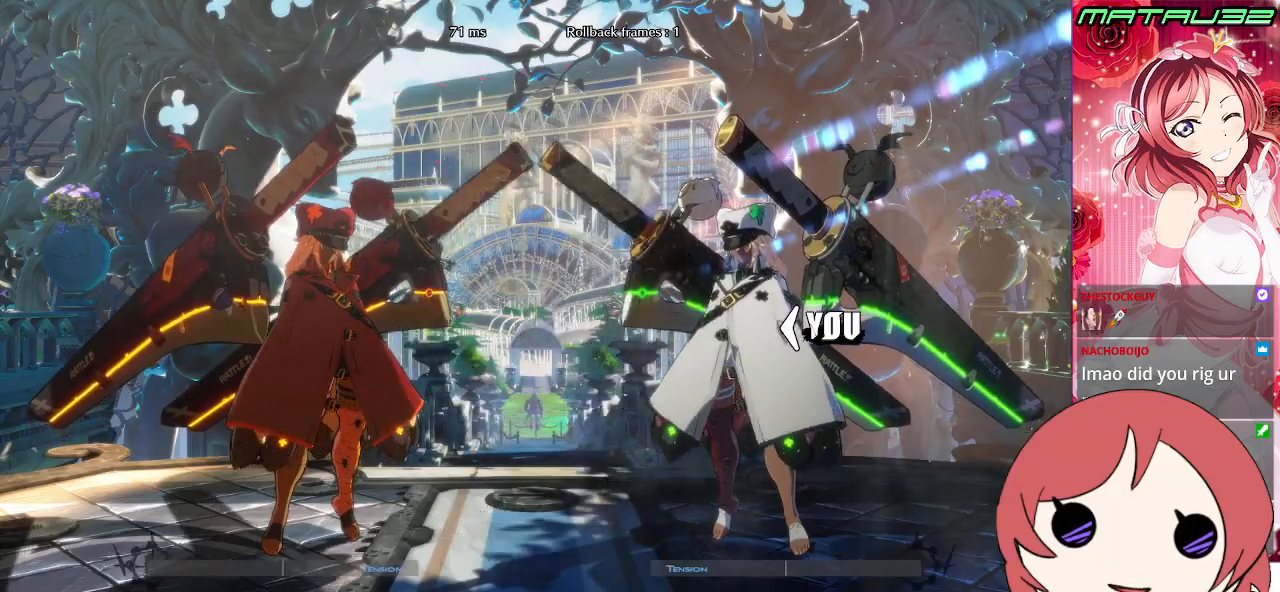
{"buttons": ["DPAD_UP", "DPAD_RIGHT"], "events": [[283, "DPAD_RIGHT", "down"]]}
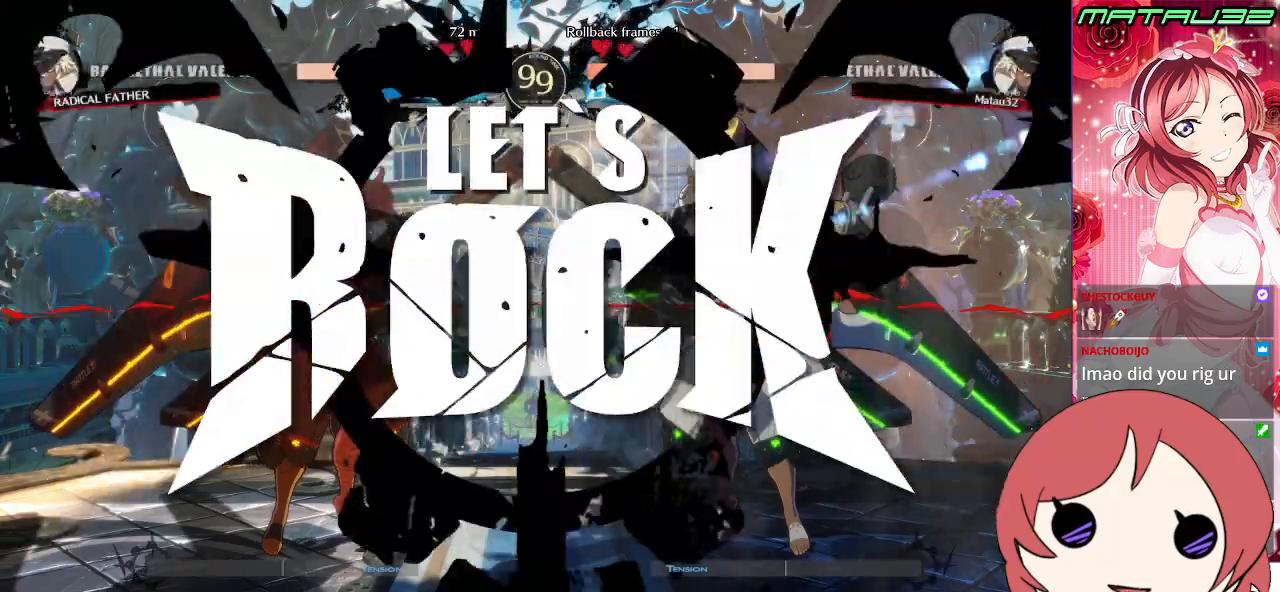
{"buttons": ["DPAD_UP", "DPAD_RIGHT"], "events": []}
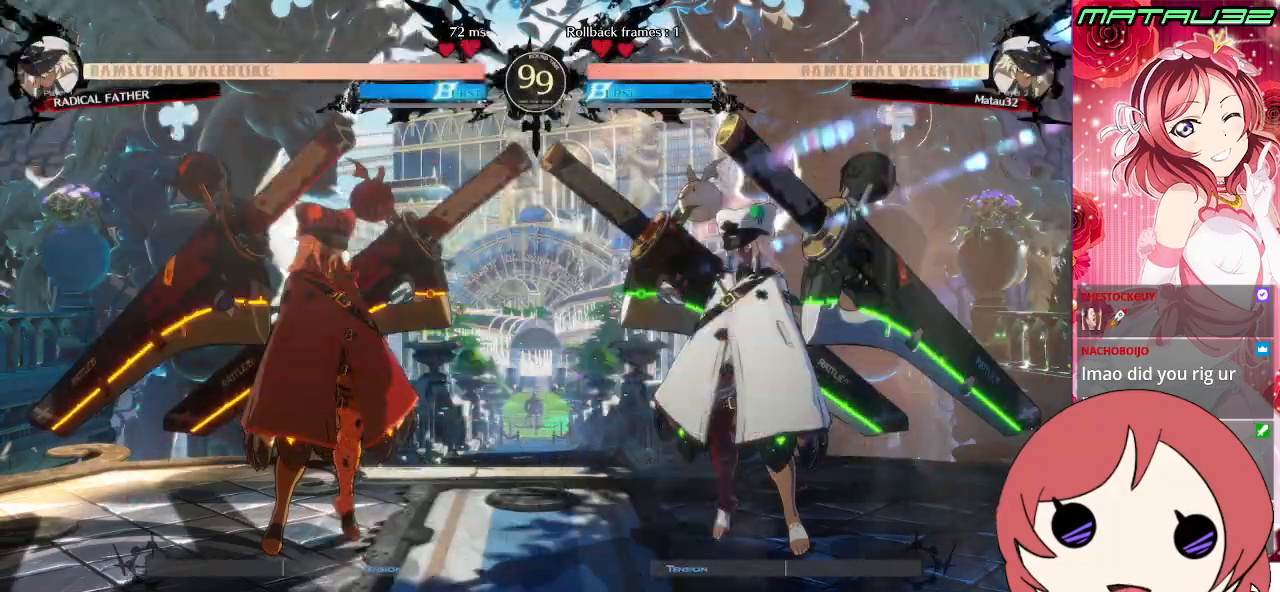
{"buttons": ["TRIANGLE", "DPAD_RIGHT"], "events": [[433, "DPAD_UP", "up"], [467, "TRIANGLE", "down"]]}
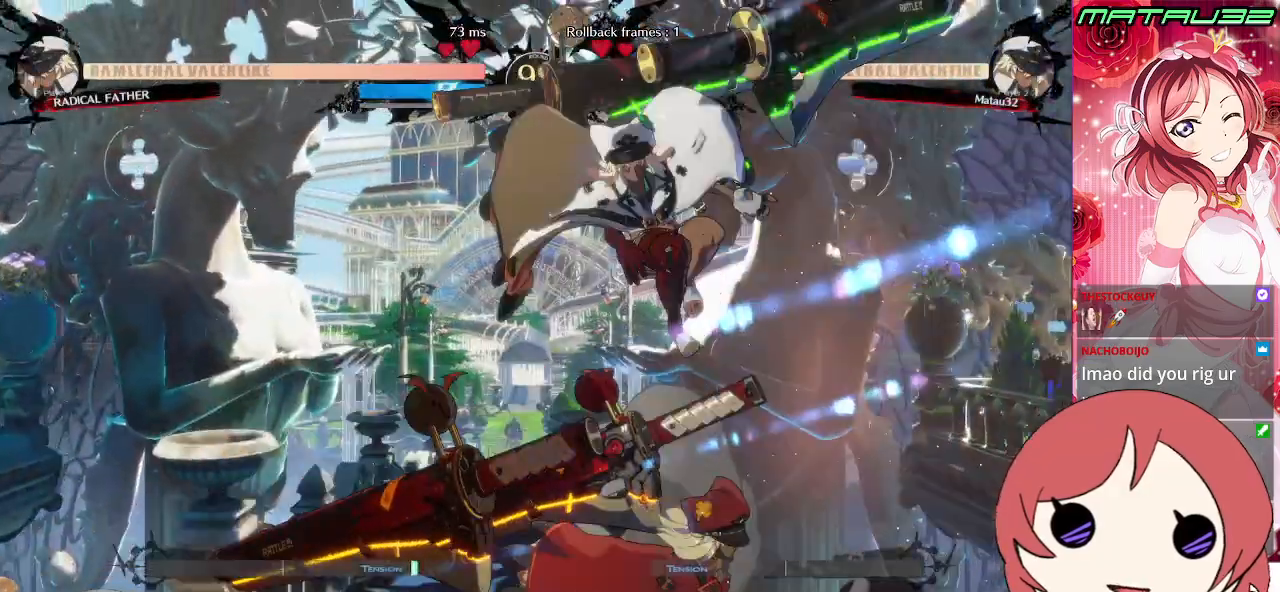
{"buttons": ["DPAD_RIGHT"], "events": [[67, "TRIANGLE", "up"], [250, "DPAD_RIGHT", "up"], [267, "TRIANGLE", "down"], [350, "DPAD_RIGHT", "down"], [350, "TRIANGLE", "up"], [400, "TRIANGLE", "down"], [500, "TRIANGLE", "up"]]}
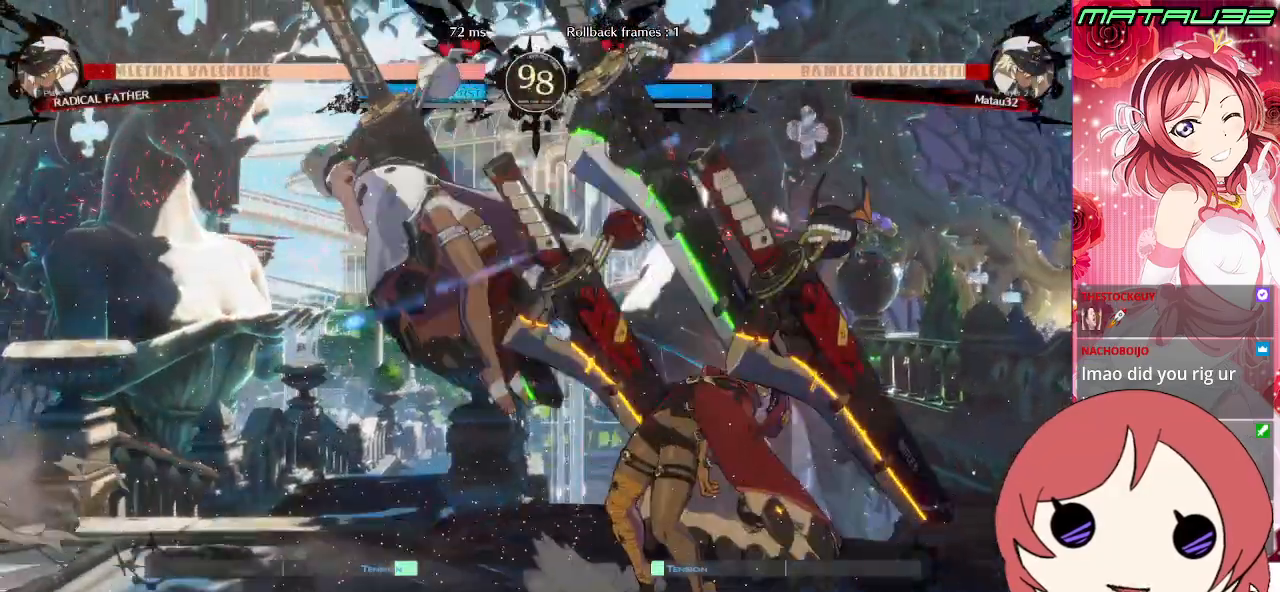
{"buttons": ["SQUARE", "DPAD_DOWN", "DPAD_LEFT"], "events": [[67, "TRIANGLE", "down"], [167, "DPAD_RIGHT", "up"], [183, "TRIANGLE", "up"], [250, "DPAD_LEFT", "down"], [317, "SQUARE", "down"], [333, "DPAD_DOWN", "down"], [333, "TRIANGLE", "down"], [467, "TRIANGLE", "up"]]}
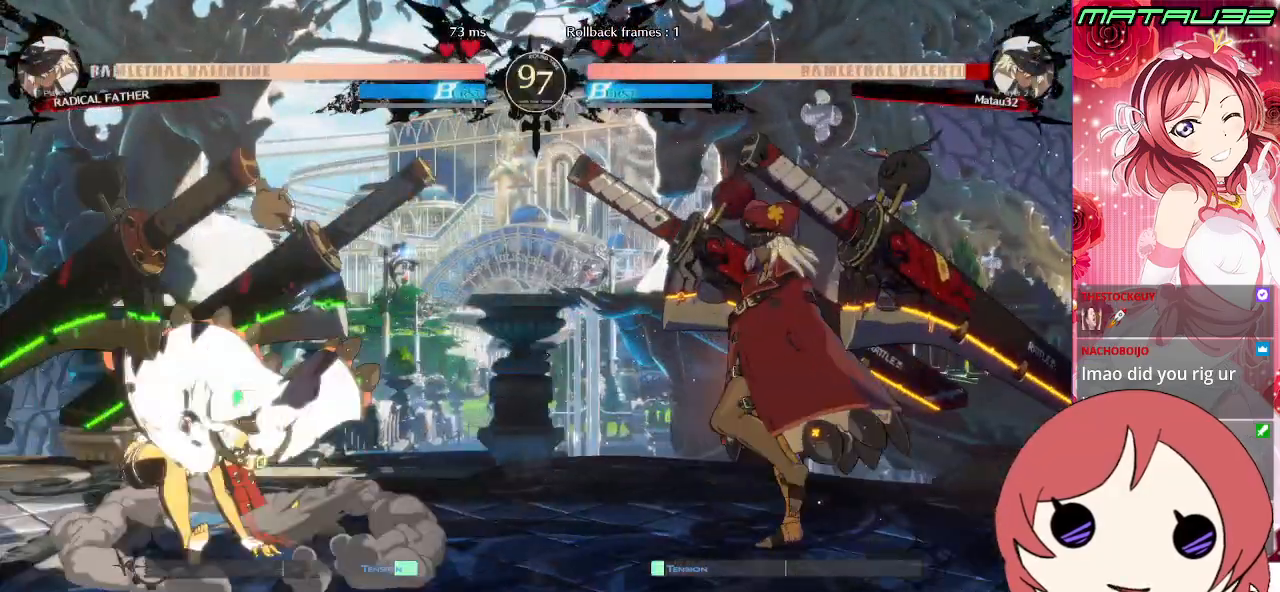
{"buttons": ["DPAD_LEFT"], "events": [[67, "SQUARE", "up"], [100, "DPAD_LEFT", "up"], [133, "DPAD_DOWN", "up"], [133, "DPAD_RIGHT", "down"], [167, "DPAD_UP", "down"], [183, "DPAD_RIGHT", "up"], [367, "DPAD_LEFT", "down"], [400, "DPAD_UP", "up"]]}
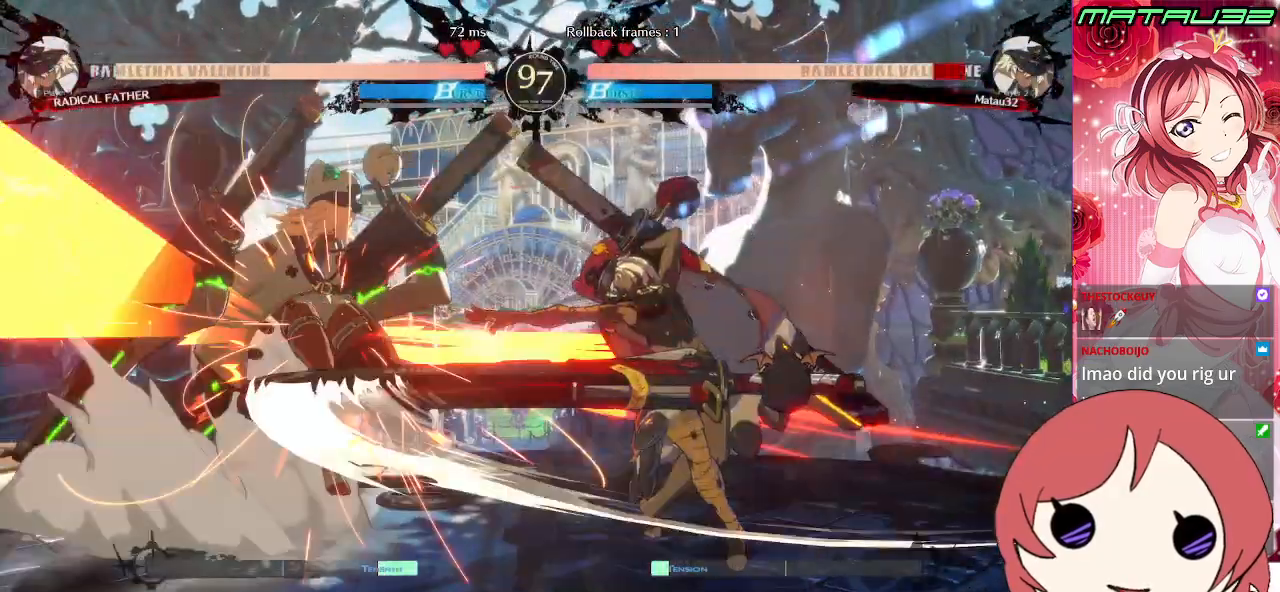
{"buttons": ["TRIANGLE", "DPAD_DOWN", "DPAD_LEFT"], "events": [[233, "DPAD_DOWN", "down"], [483, "TRIANGLE", "down"]]}
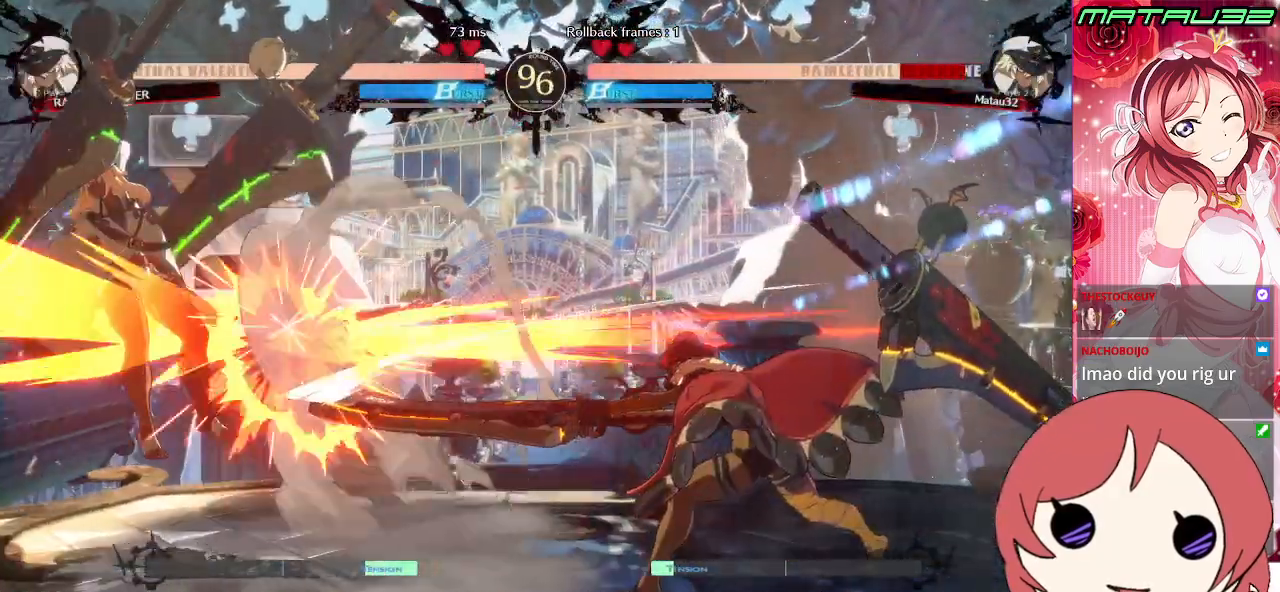
{"buttons": ["SQUARE", "TRIANGLE", "DPAD_DOWN", "DPAD_LEFT"], "events": [[50, "SQUARE", "down"], [133, "TRIANGLE", "up"], [200, "SQUARE", "up"], [400, "TRIANGLE", "down"], [483, "SQUARE", "down"]]}
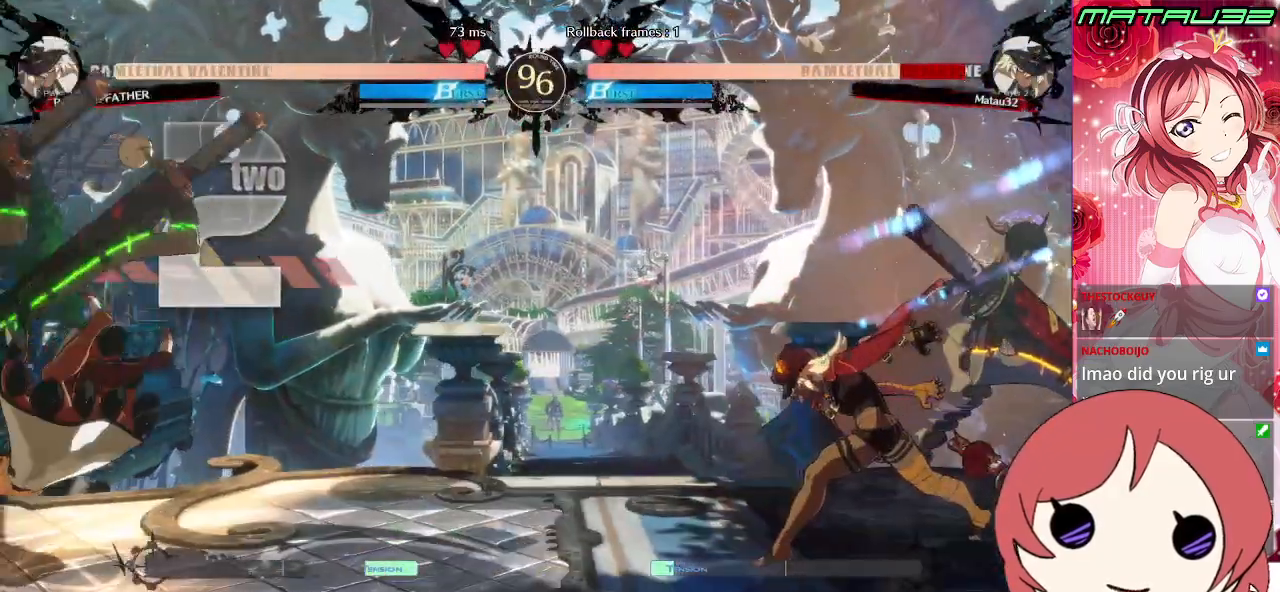
{"buttons": ["DPAD_RIGHT"], "events": [[50, "TRIANGLE", "up"], [150, "SQUARE", "up"], [300, "DPAD_DOWN", "up"], [300, "DPAD_LEFT", "up"], [350, "DPAD_RIGHT", "down"]]}
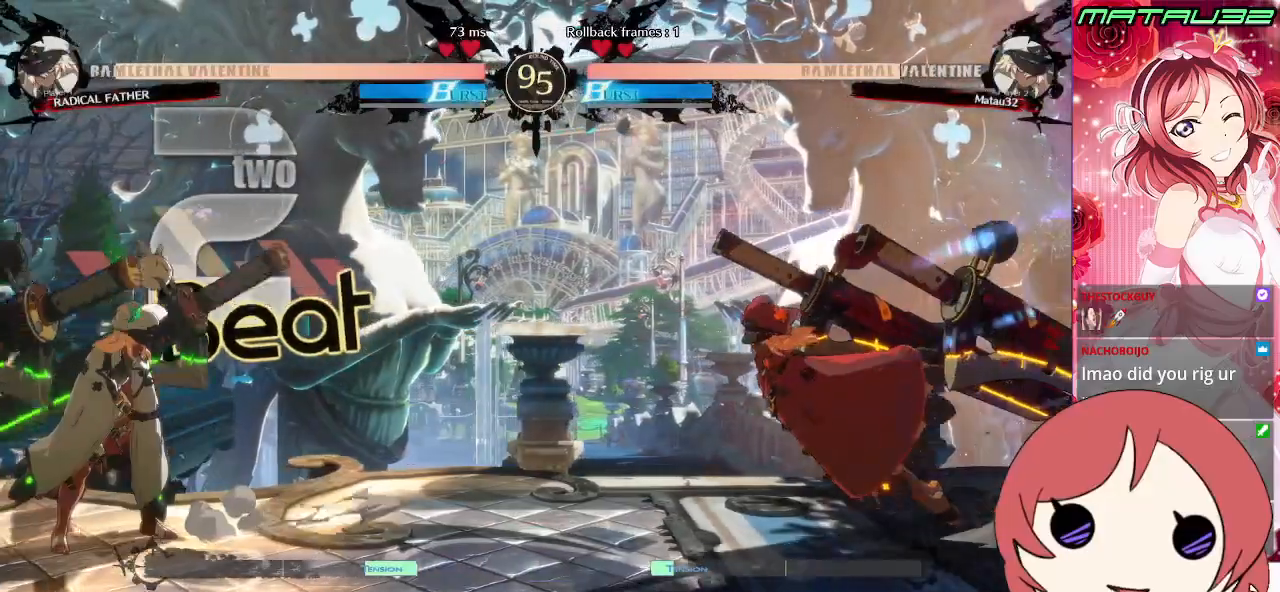
{"buttons": ["DPAD_LEFT"], "events": [[17, "DPAD_UP", "down"], [150, "DPAD_RIGHT", "up"], [200, "DPAD_LEFT", "down"], [200, "DPAD_UP", "up"], [400, "DPAD_UP", "down"], [500, "DPAD_UP", "up"]]}